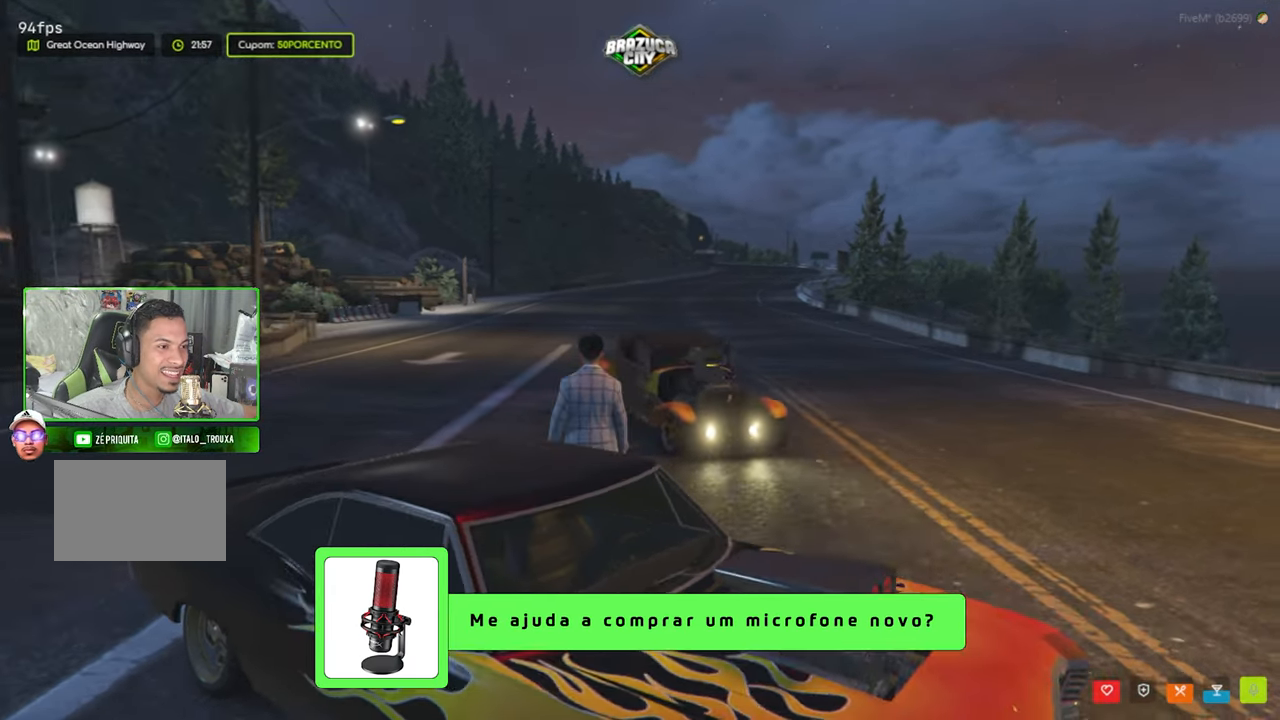
Gameplay with keyboard and mouse; each line is a JSON object with the keys and mouse buttons held at the frame after it. "events" lists presses ("down") and releases ("up") of "1", "2", "3", "4", "5", "a", "alt", "c", "caps_lock", "ctrl", "d", "e", "f", "g", "q", "r", "s", "shift", "space", "t", "tab", "v", "w", "x", "z", "mouse_left", "mouse_wheel" and "mouse_right" between this image and that frame as [ms after this image, input, new state], when the widget could be followed in between. "mouse_left", "mouse_wheel", "mouse_right" = the "left", "wheel", "right" buttons of the "mouse" list. No other keys are recorded. "wheel" means that the mouse wheel is clicked or scrolled. "mouse_move" is the direction in which the mouse moves at that frame (one of eight, or "still"), when it could be read.
{"keys": ["x"], "mouse": [], "mouse_move": "still", "events": [[117, "x", "up"], [500, "x", "down"]]}
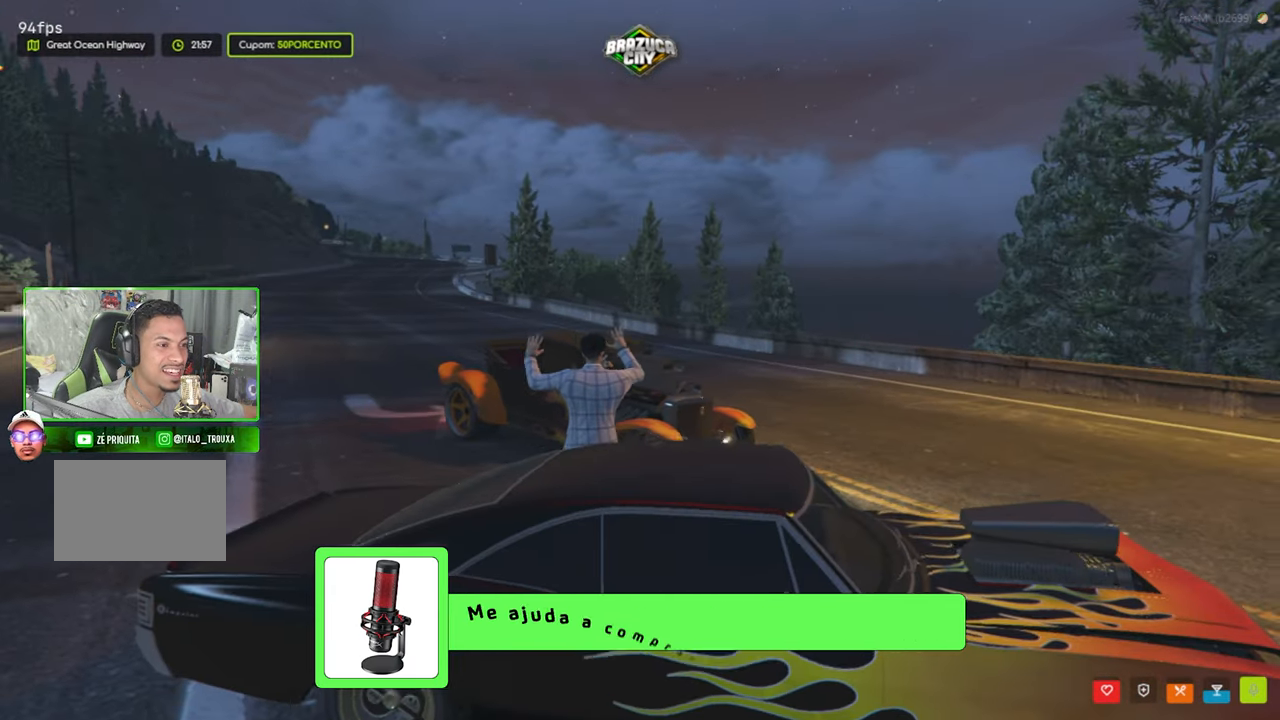
{"keys": [], "mouse": [], "mouse_move": "still", "events": [[100, "x", "up"]]}
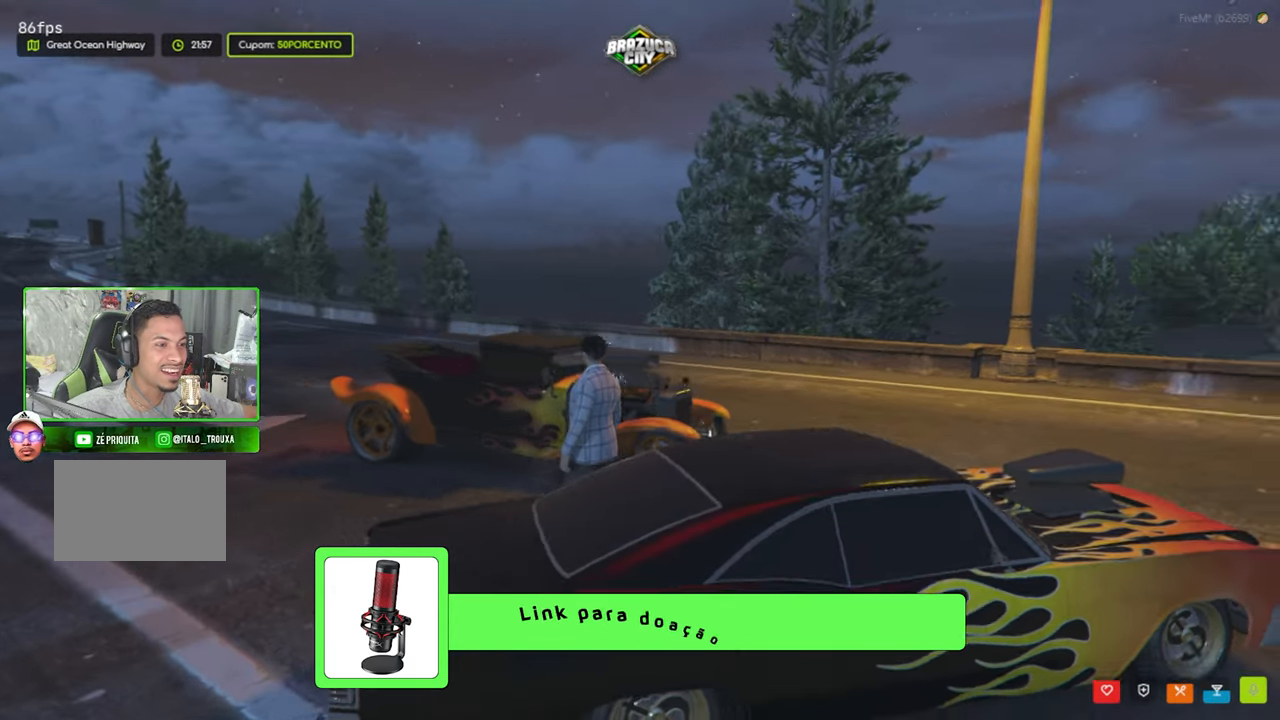
{"keys": ["w"], "mouse": [], "mouse_move": "down-left", "events": [[17, "w", "down"]]}
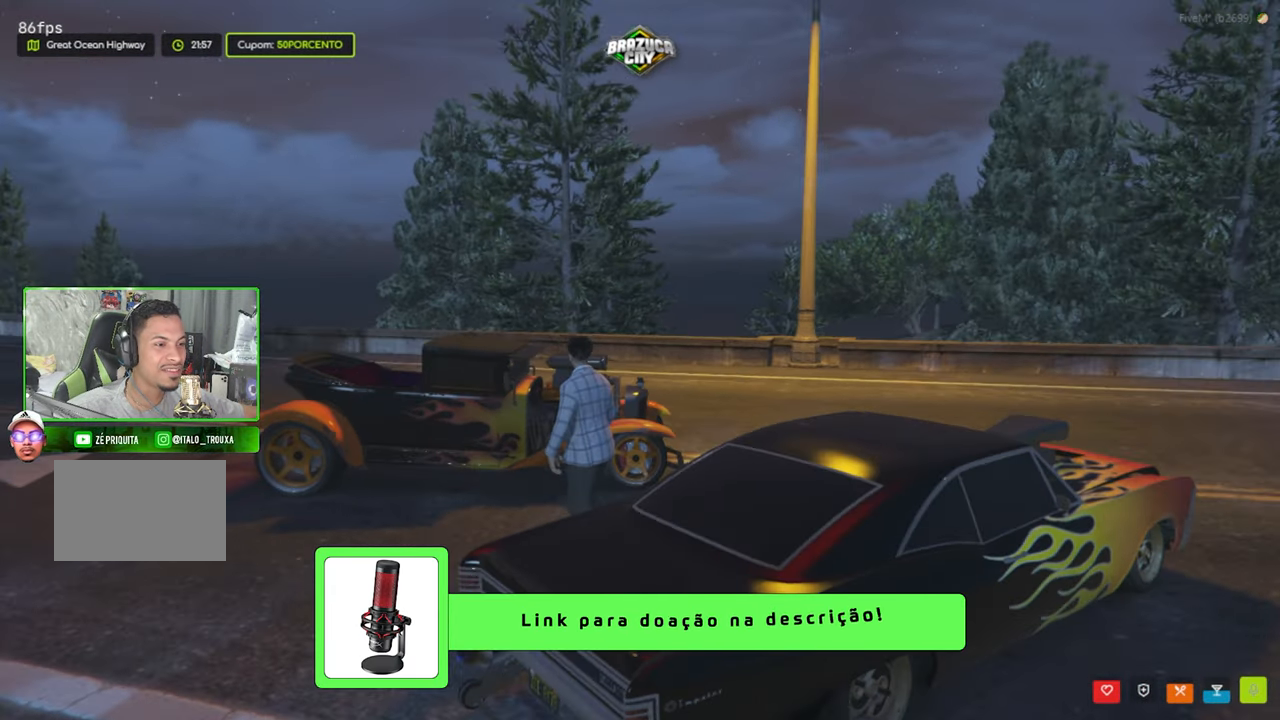
{"keys": ["d", "w"], "mouse": [], "mouse_move": "still", "events": [[217, "d", "down"], [350, "w", "up"], [400, "w", "down"]]}
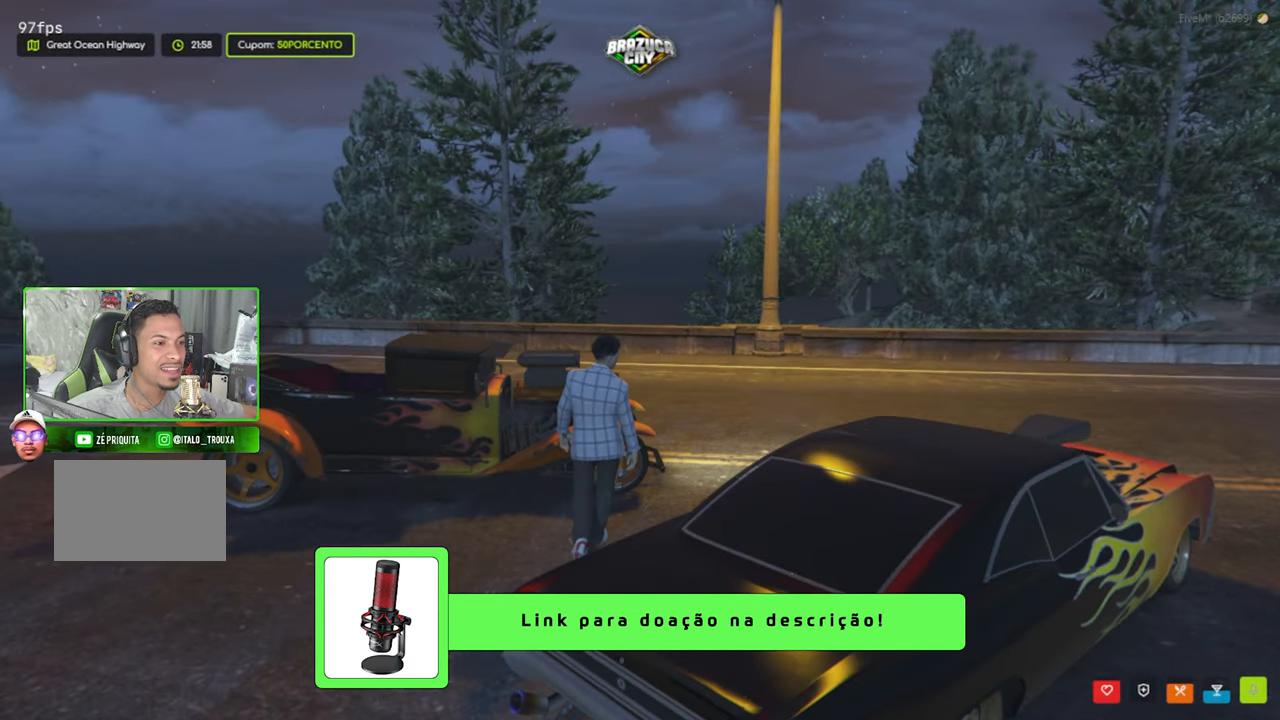
{"keys": [], "mouse": [], "mouse_move": "left", "events": [[33, "w", "up"], [183, "d", "up"]]}
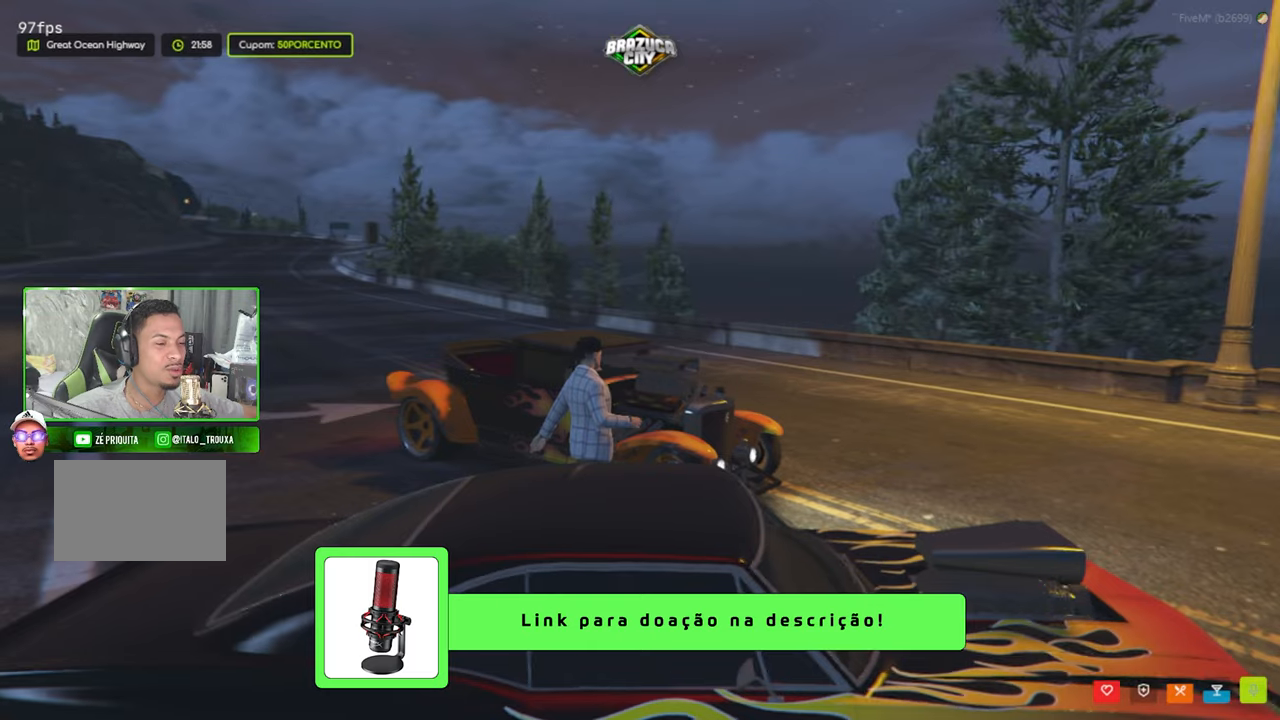
{"keys": [], "mouse": [], "mouse_move": "left", "events": [[17, "a", "down"], [150, "a", "up"]]}
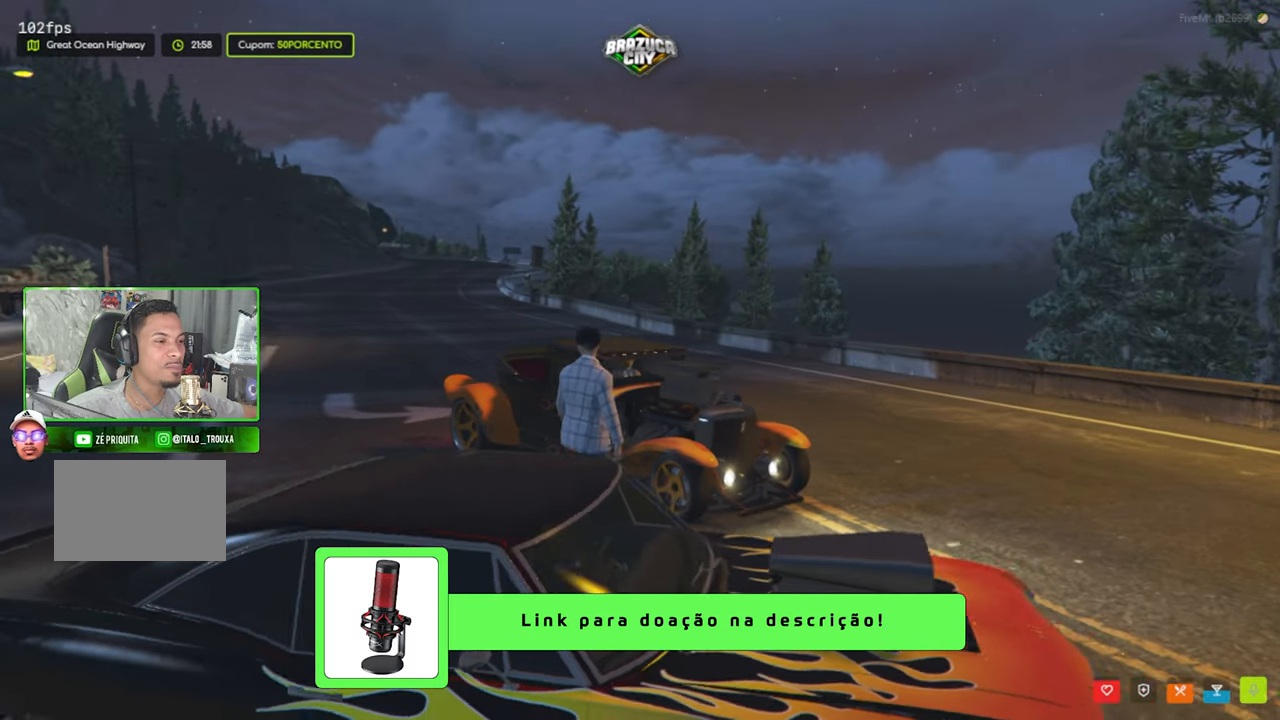
{"keys": [], "mouse": [], "mouse_move": "still", "events": [[400, "w", "down"], [500, "w", "up"]]}
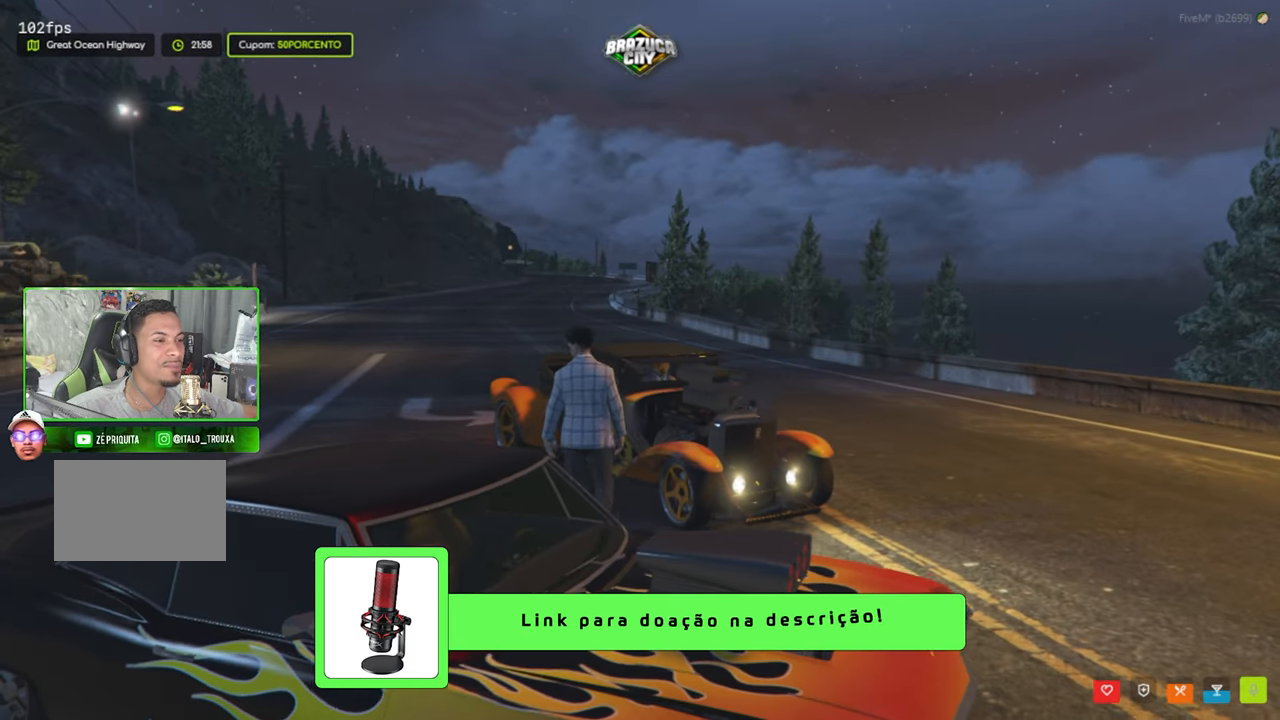
{"keys": [], "mouse": [], "mouse_move": "up", "events": []}
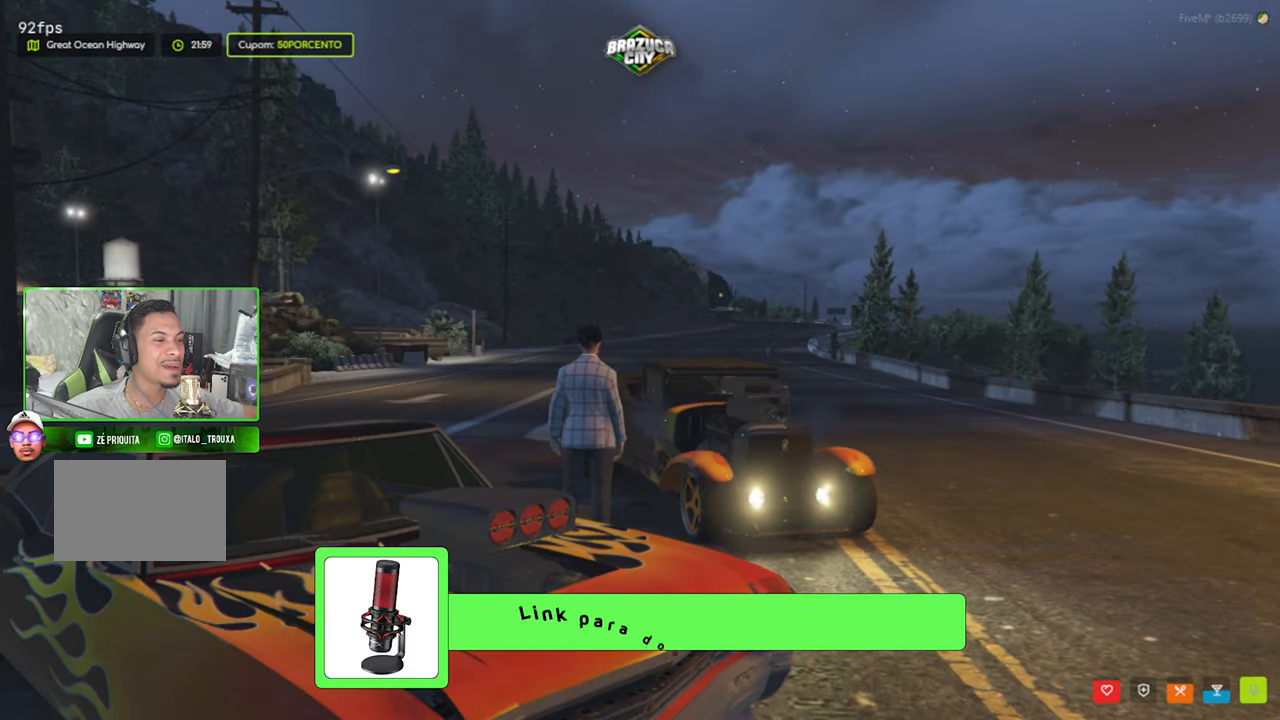
{"keys": [], "mouse": [], "mouse_move": "still", "events": []}
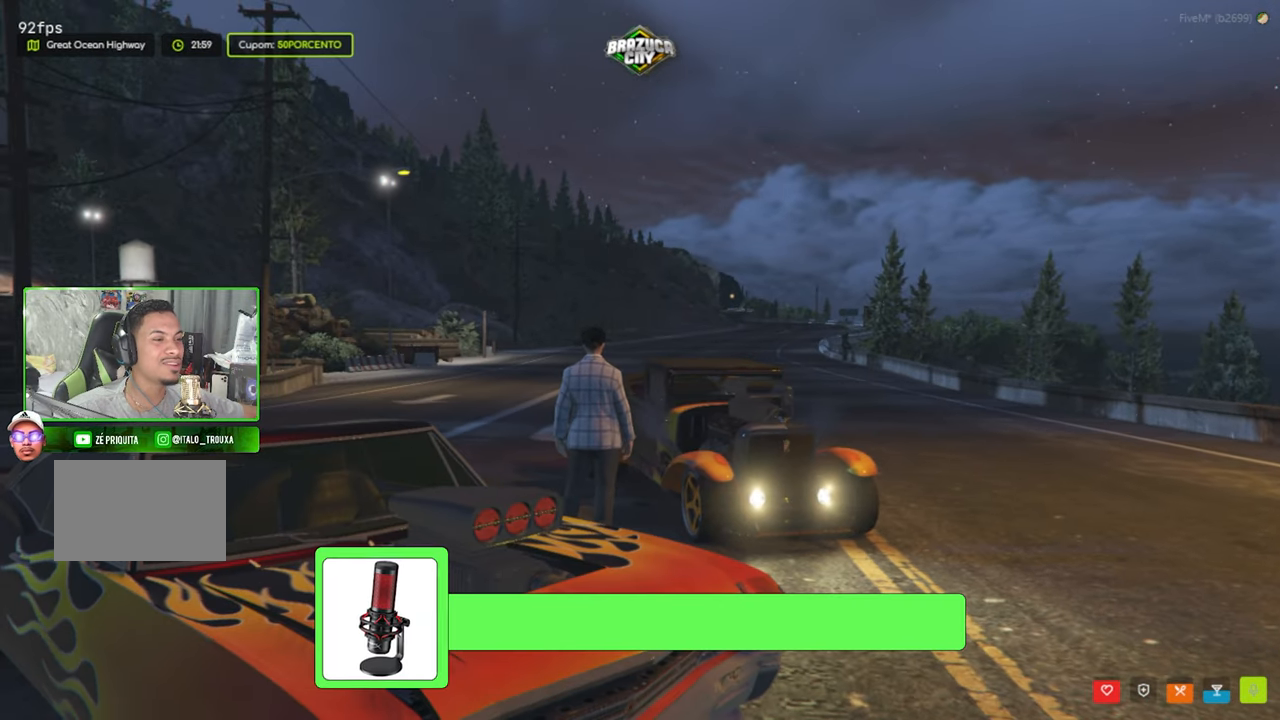
{"keys": [], "mouse": [], "mouse_move": "still", "events": []}
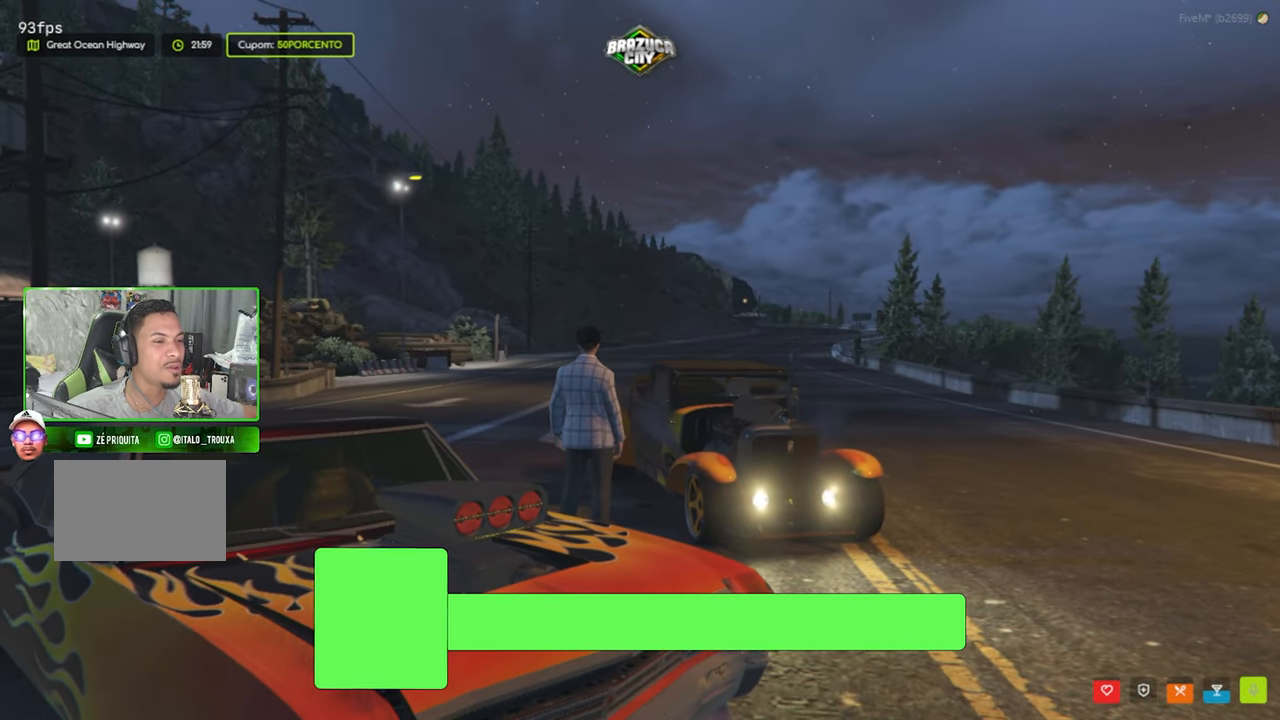
{"keys": [], "mouse": [], "mouse_move": "still", "events": []}
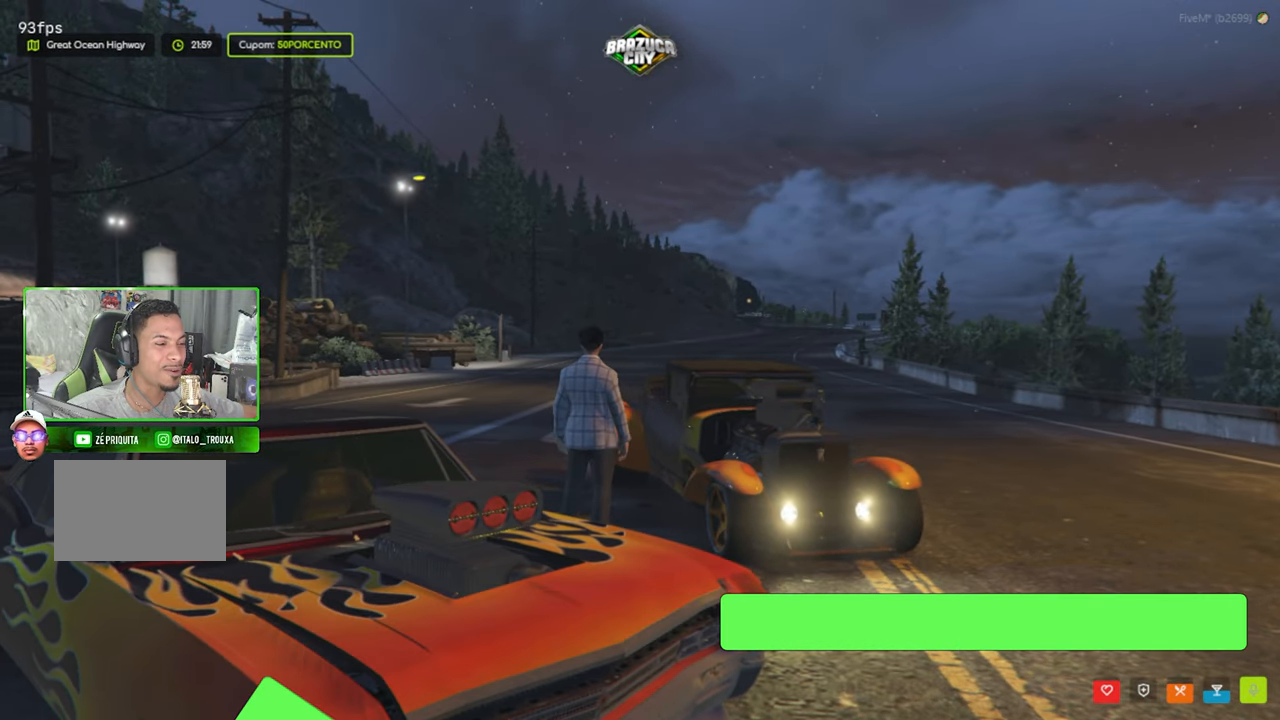
{"keys": [], "mouse": [], "mouse_move": "still", "events": []}
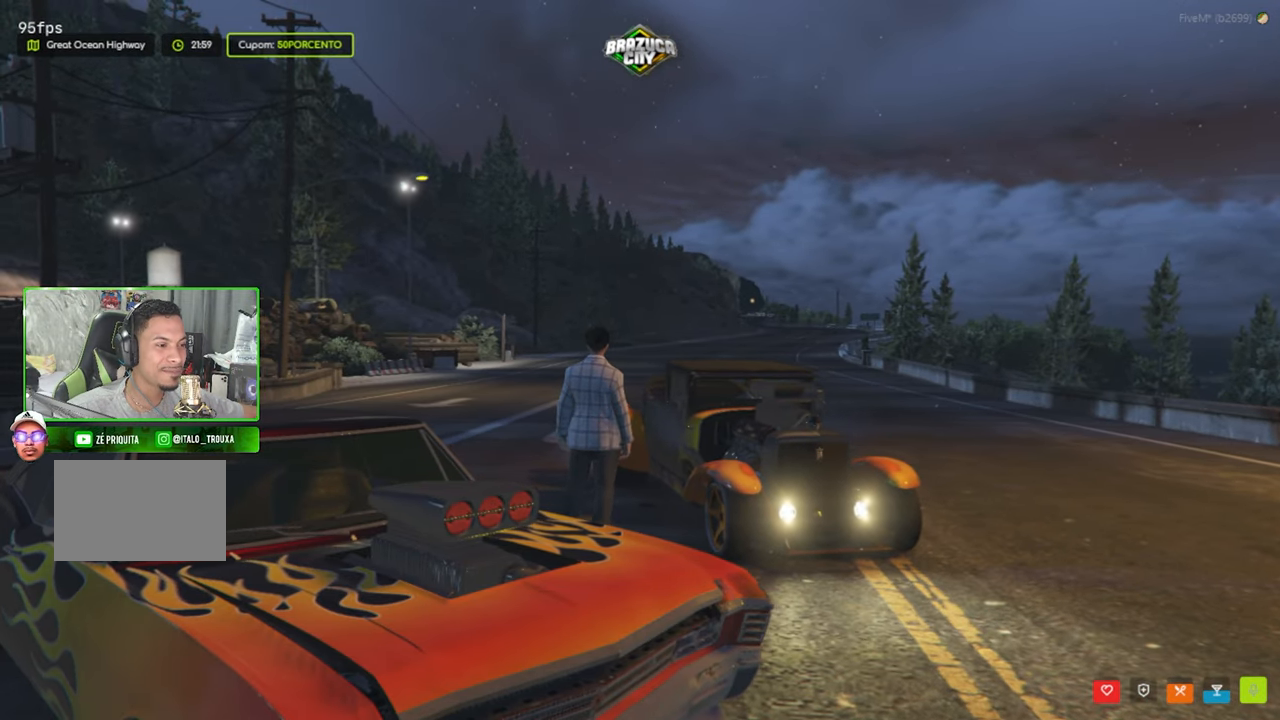
{"keys": [], "mouse": [], "mouse_move": "still", "events": []}
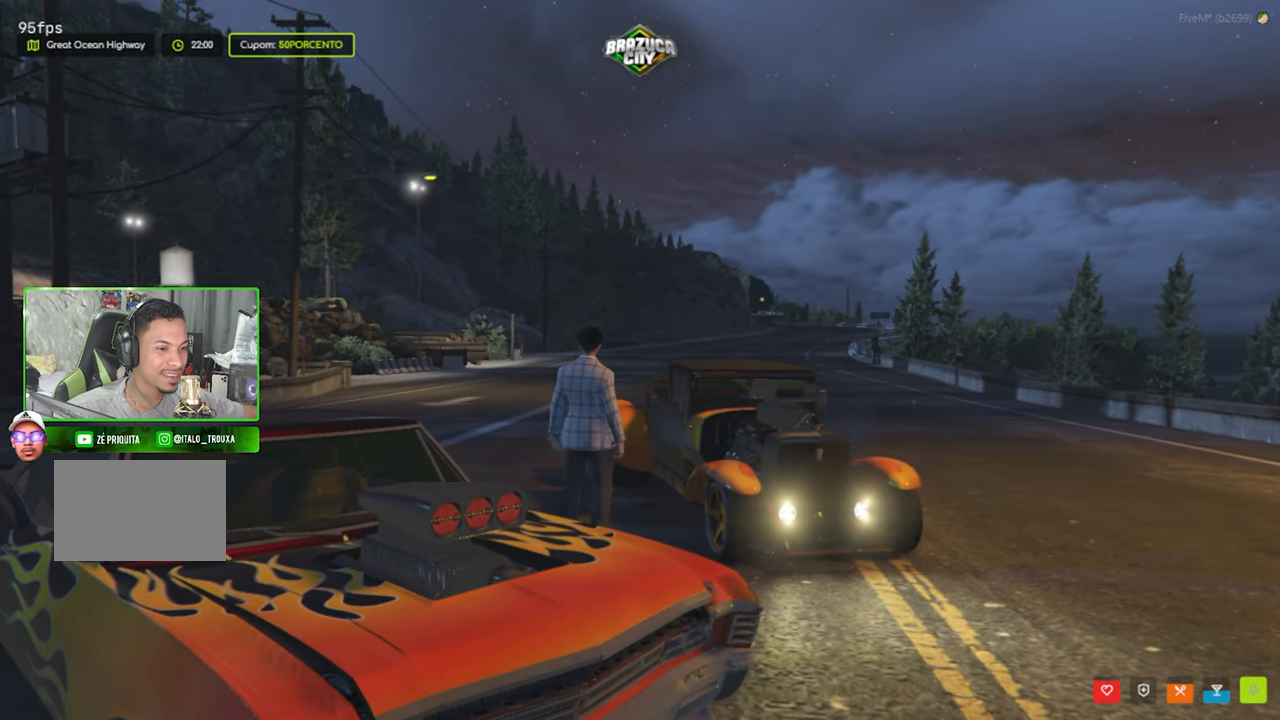
{"keys": [], "mouse": [], "mouse_move": "still", "events": []}
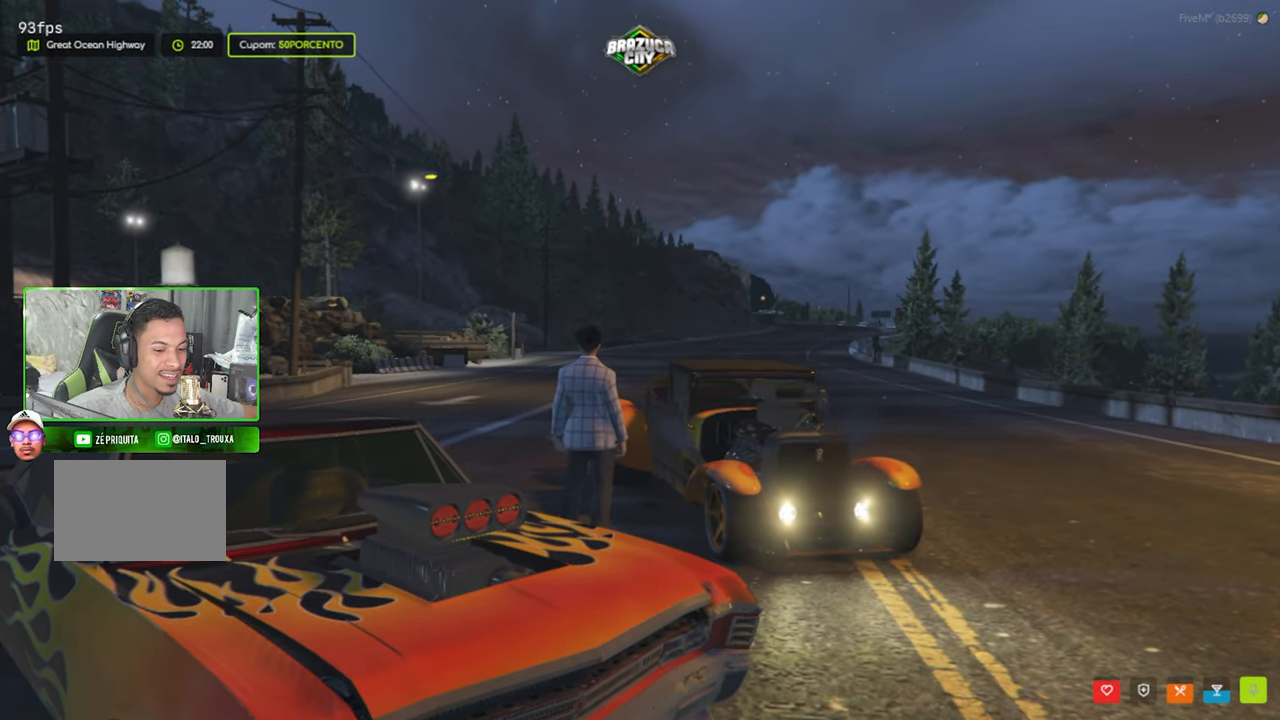
{"keys": [], "mouse": [], "mouse_move": "still", "events": []}
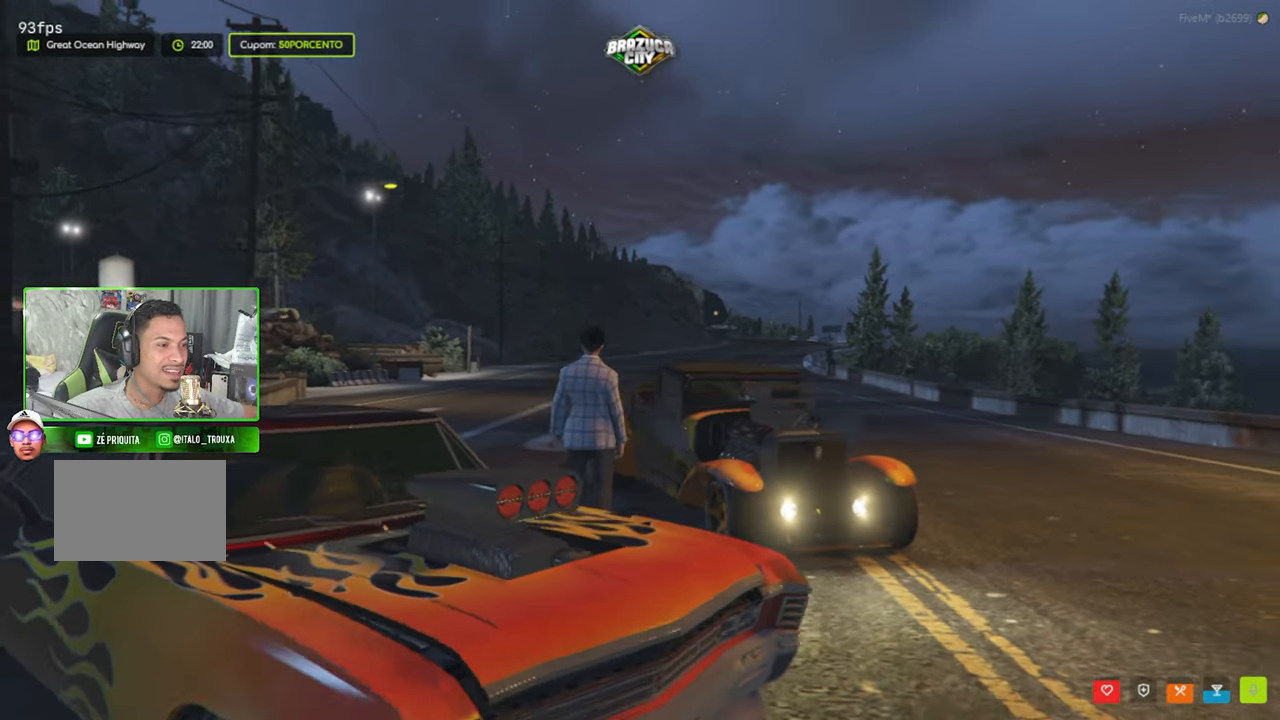
{"keys": [], "mouse": [], "mouse_move": "still", "events": []}
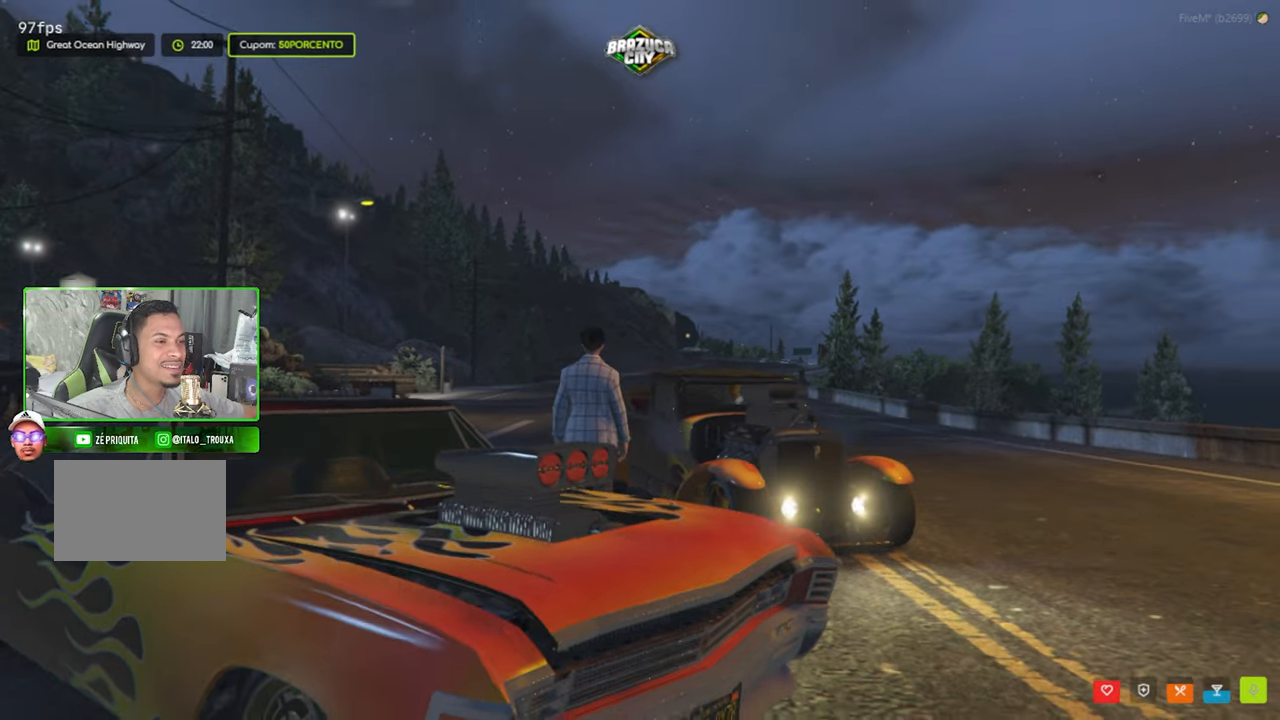
{"keys": [], "mouse": [], "mouse_move": "right", "events": []}
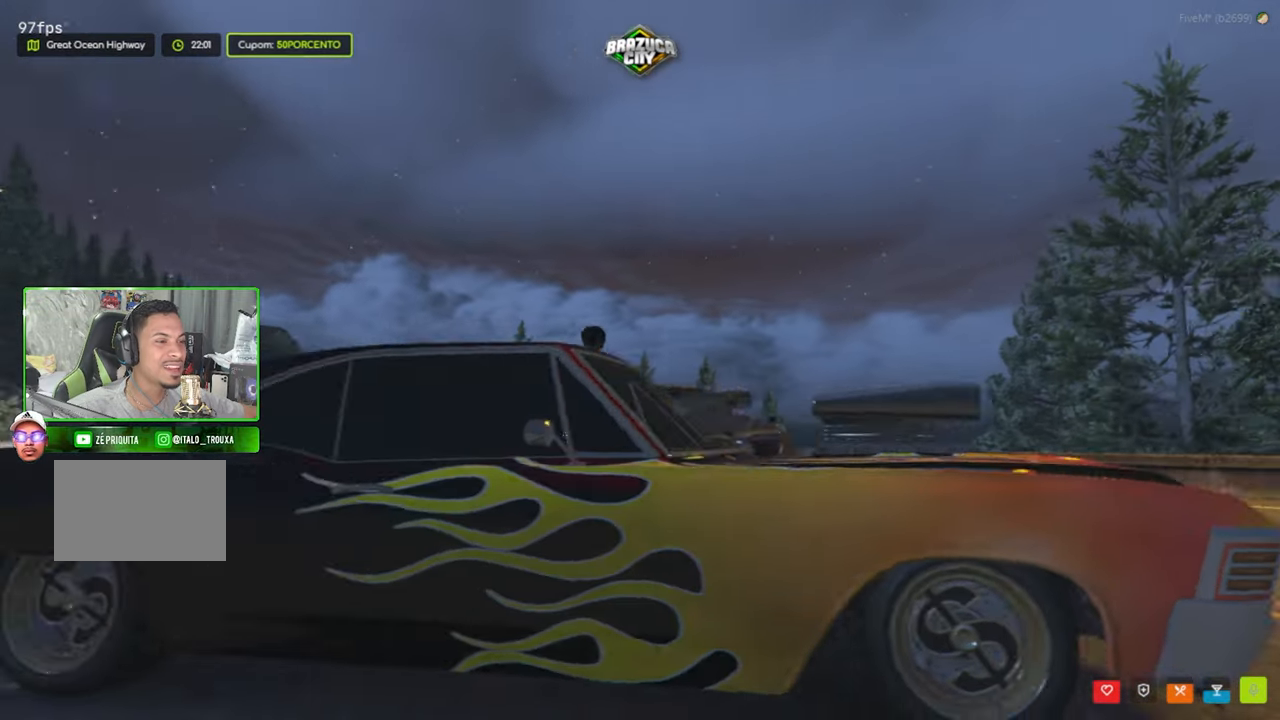
{"keys": [], "mouse": [], "mouse_move": "still", "events": []}
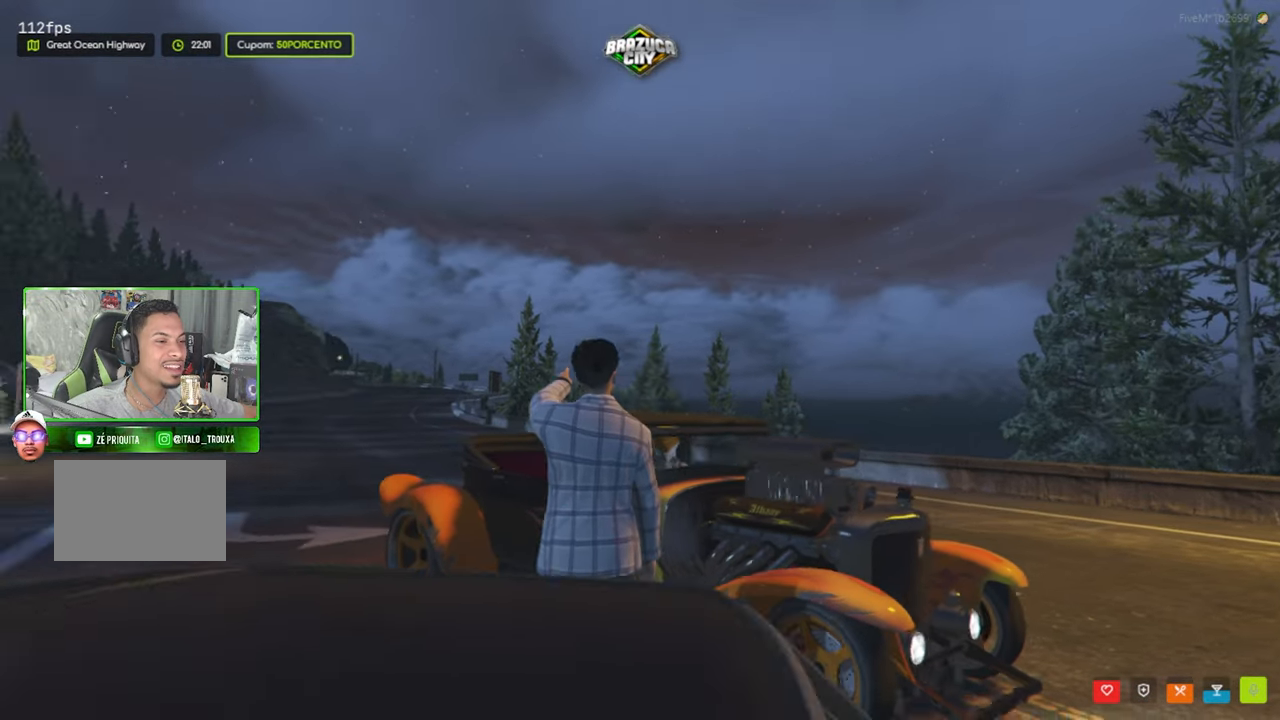
{"keys": [], "mouse": [], "mouse_move": "still", "events": []}
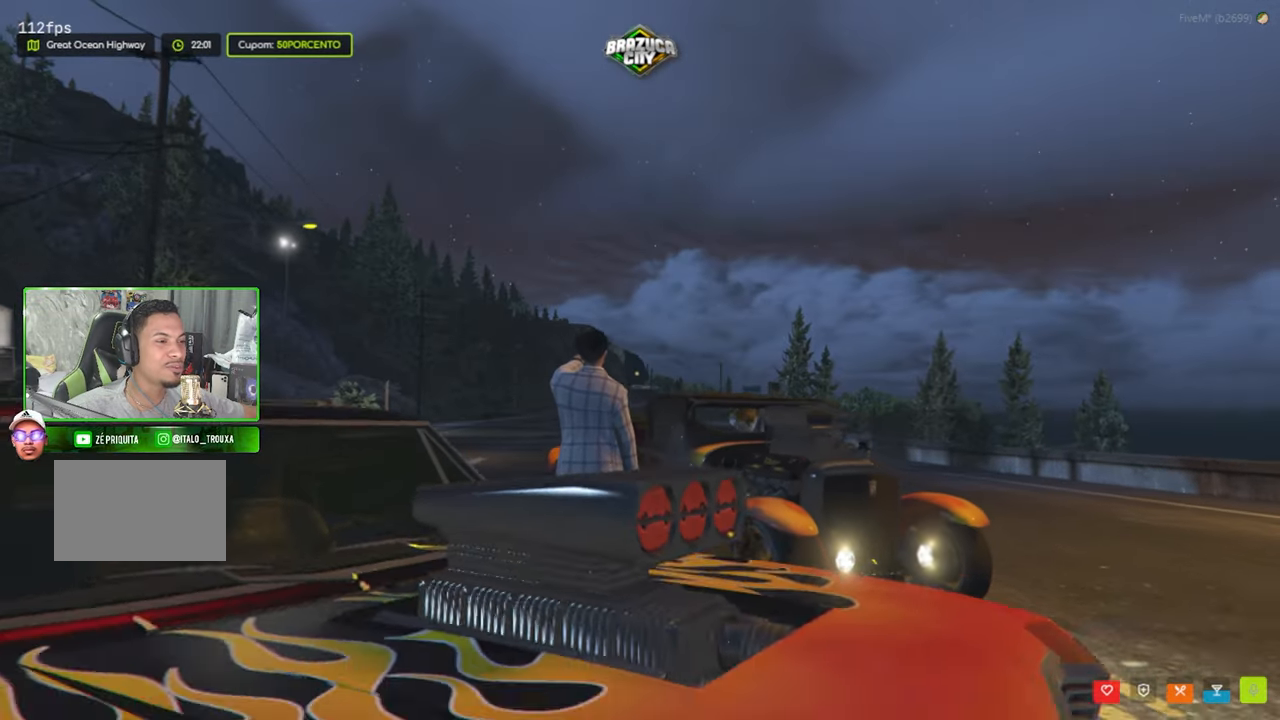
{"keys": [], "mouse": [], "mouse_move": "still", "events": []}
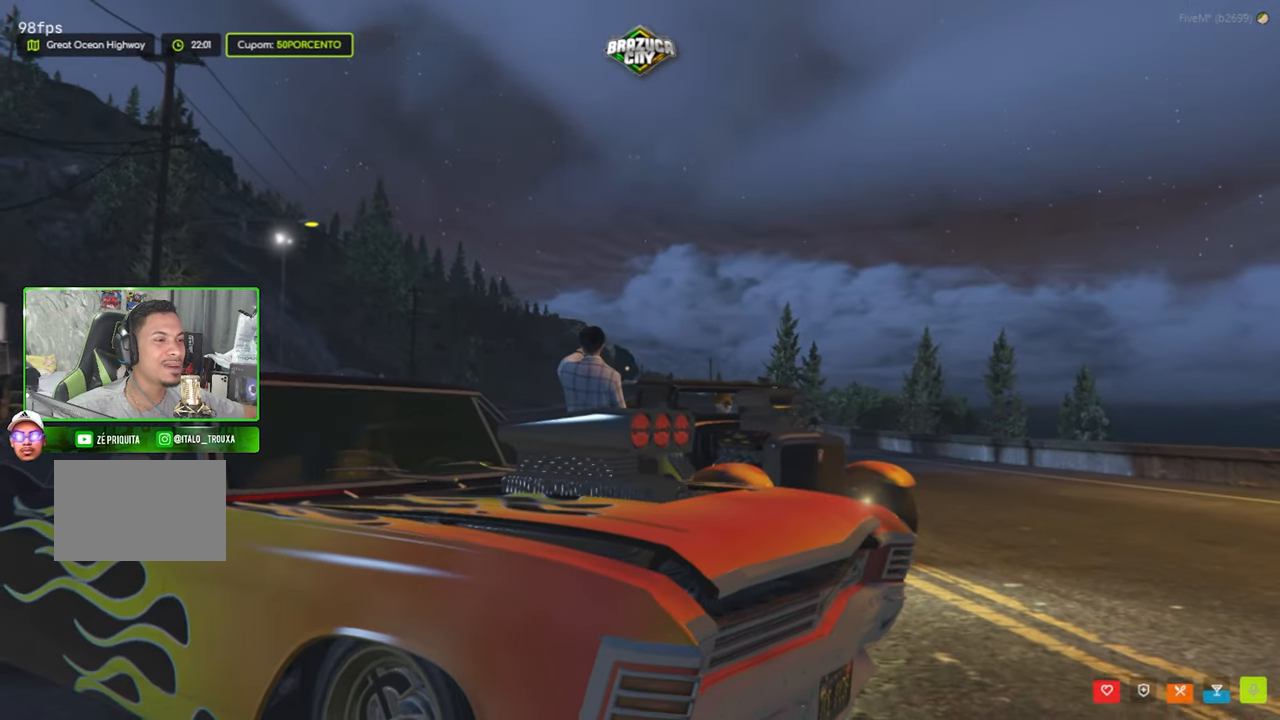
{"keys": [], "mouse": [], "mouse_move": "still", "events": []}
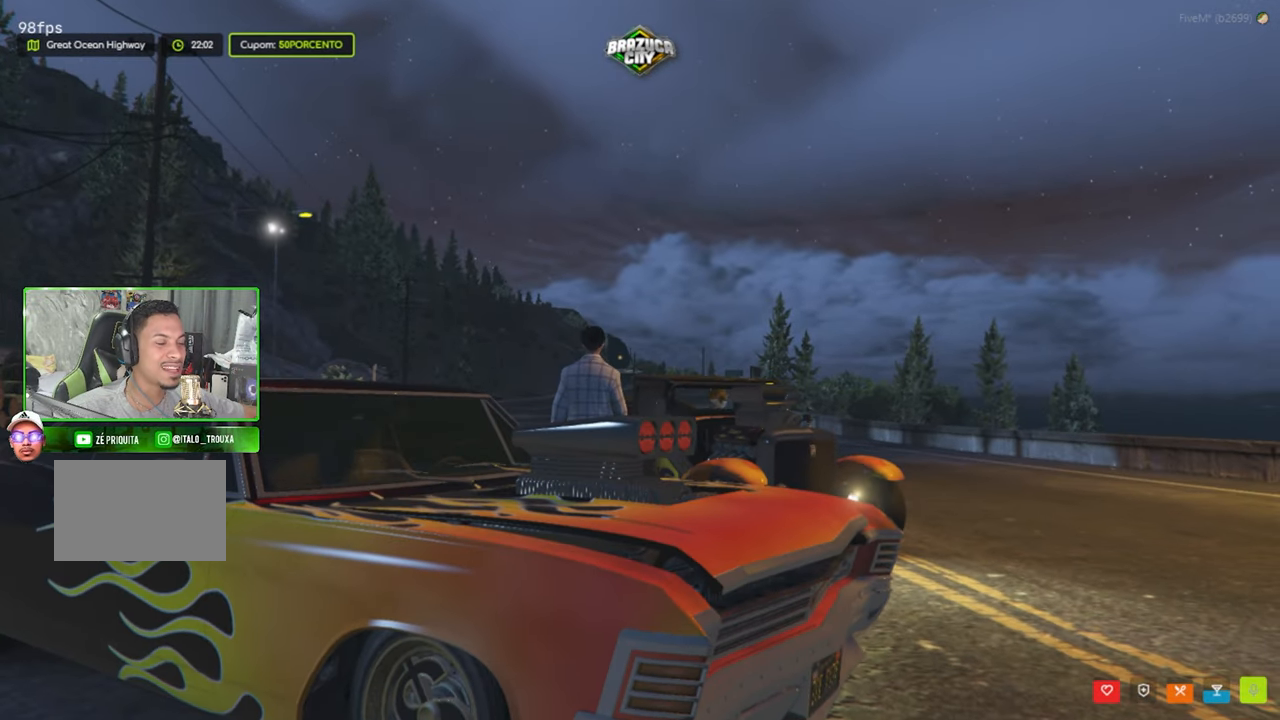
{"keys": [], "mouse": [], "mouse_move": "still", "events": []}
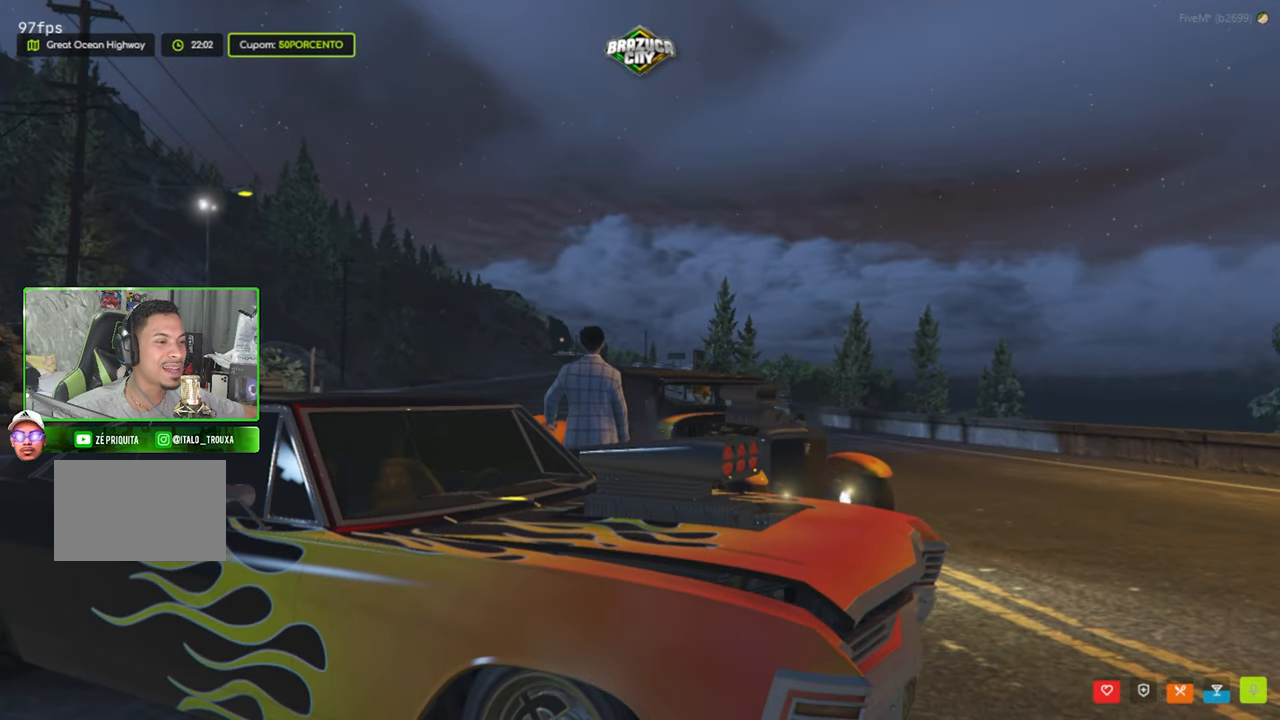
{"keys": [], "mouse": [], "mouse_move": "still", "events": []}
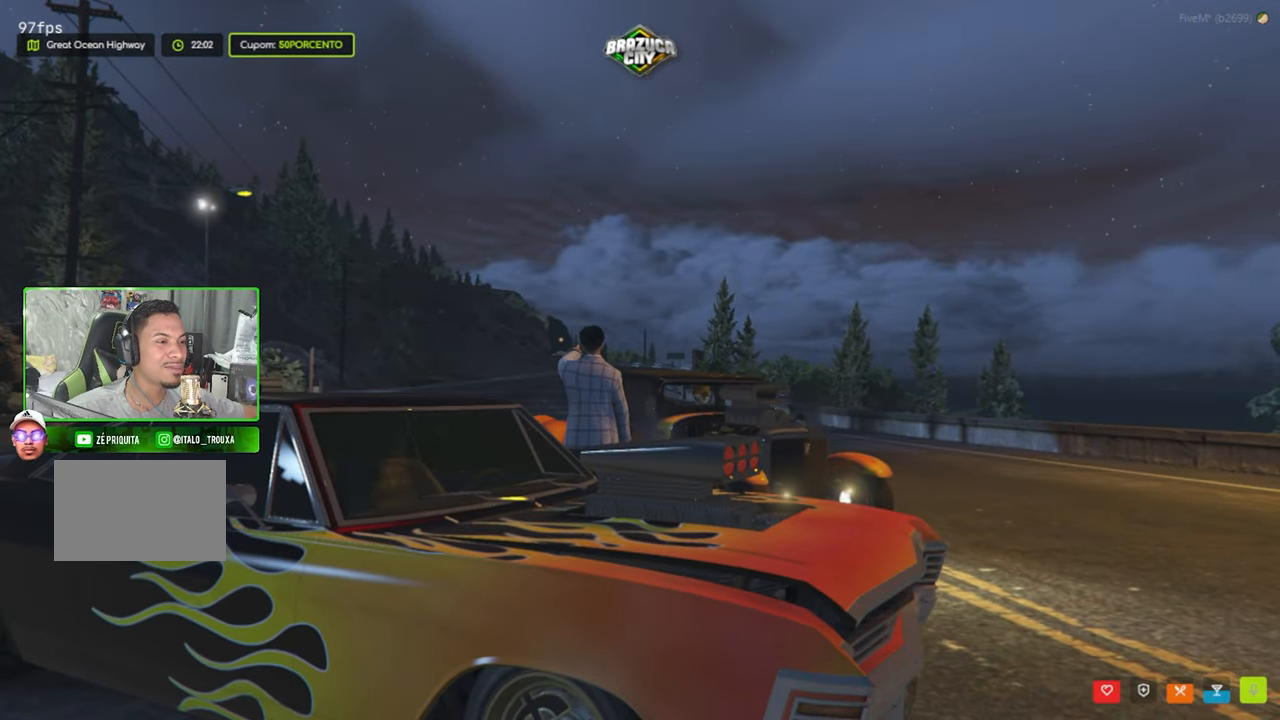
{"keys": [], "mouse": [], "mouse_move": "still", "events": []}
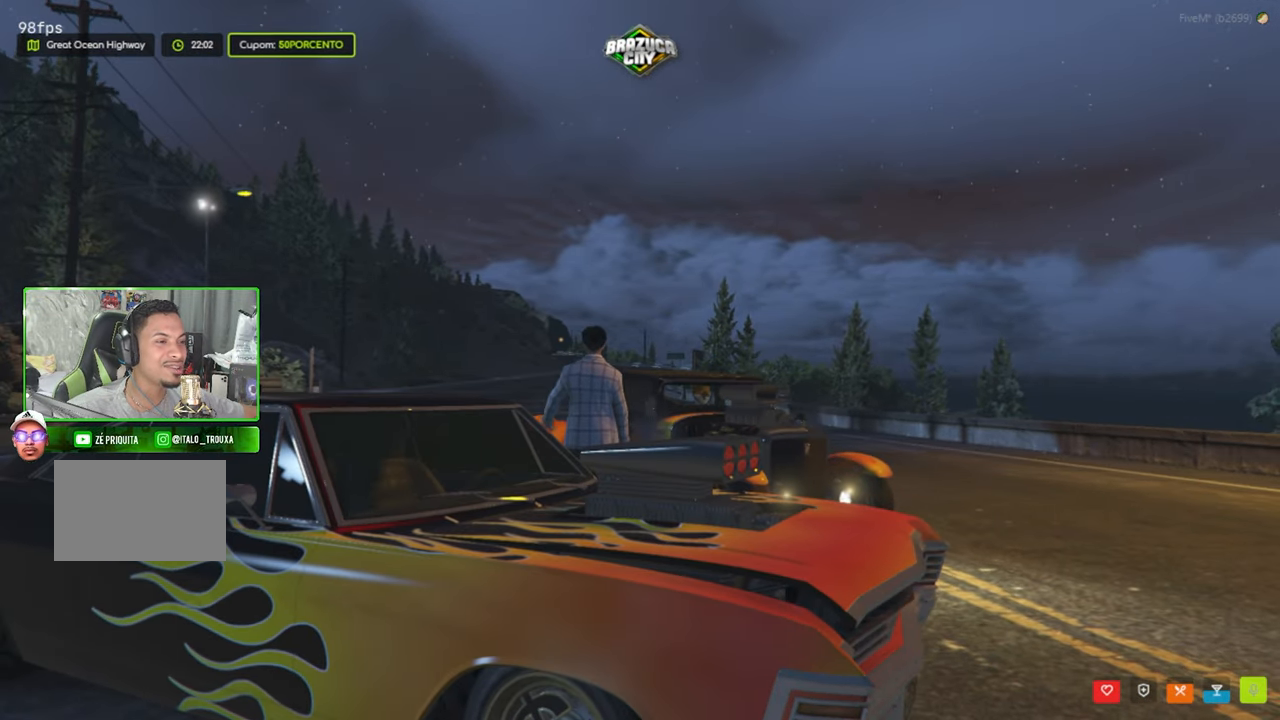
{"keys": [], "mouse": [], "mouse_move": "left", "events": []}
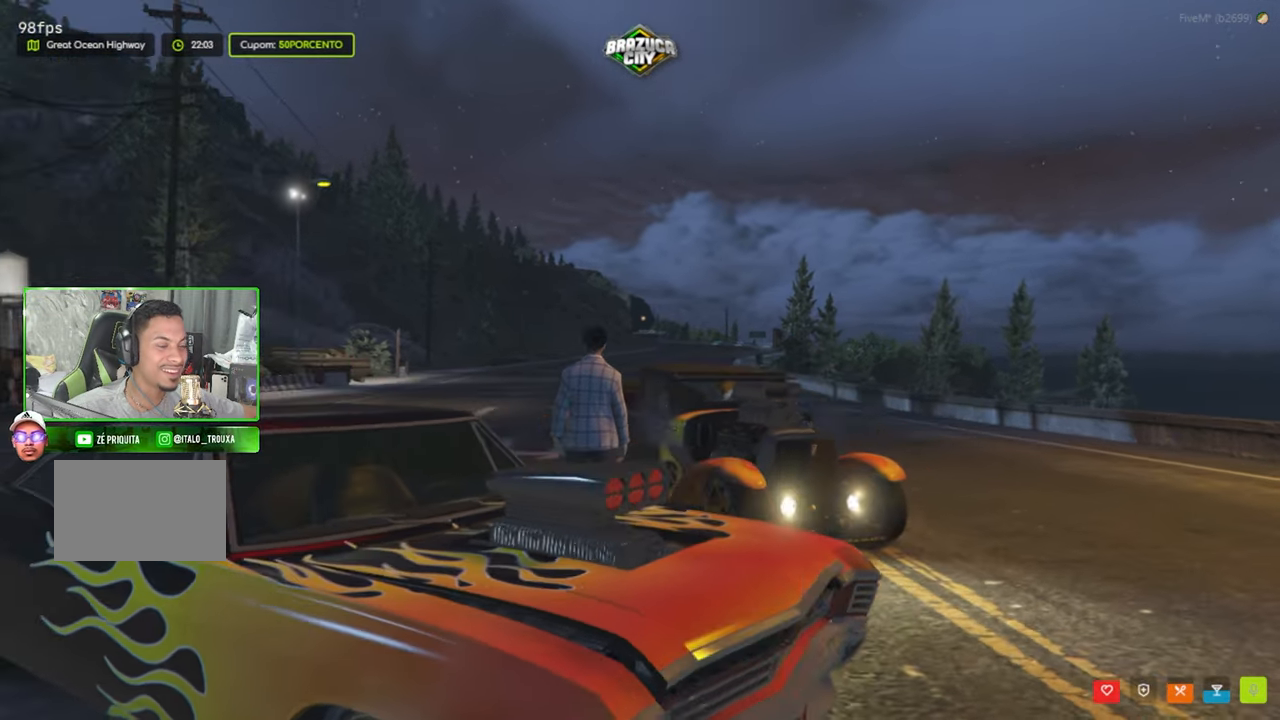
{"keys": [], "mouse": [], "mouse_move": "still", "events": []}